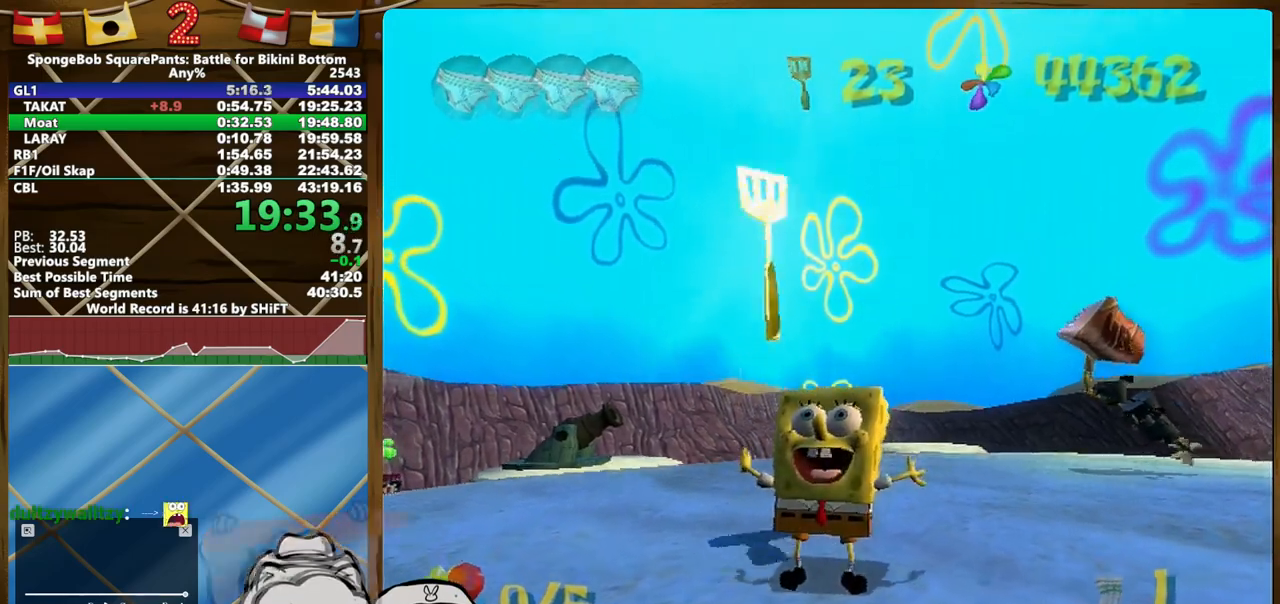
Gameplay with a controller (Xbox layout); each line is a JSON object with the inputs held at the frame after it. "button_events" lists button changes between this image and that frame as [ms after this image, input, new state], when the widget could be followed in between (sticks are given only as held states). Not read: A L3 R3.
{"buttons": [], "left_stick": "up-right", "right_stick": "down-left", "button_events": []}
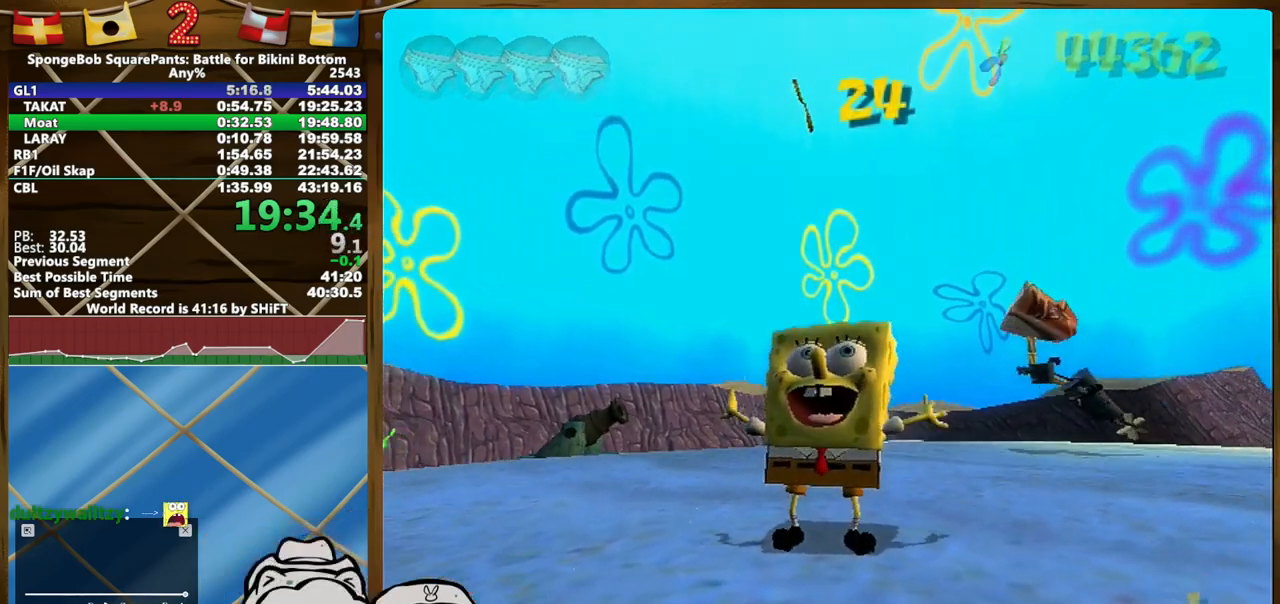
{"buttons": [], "left_stick": "up-right", "right_stick": "down-left", "button_events": []}
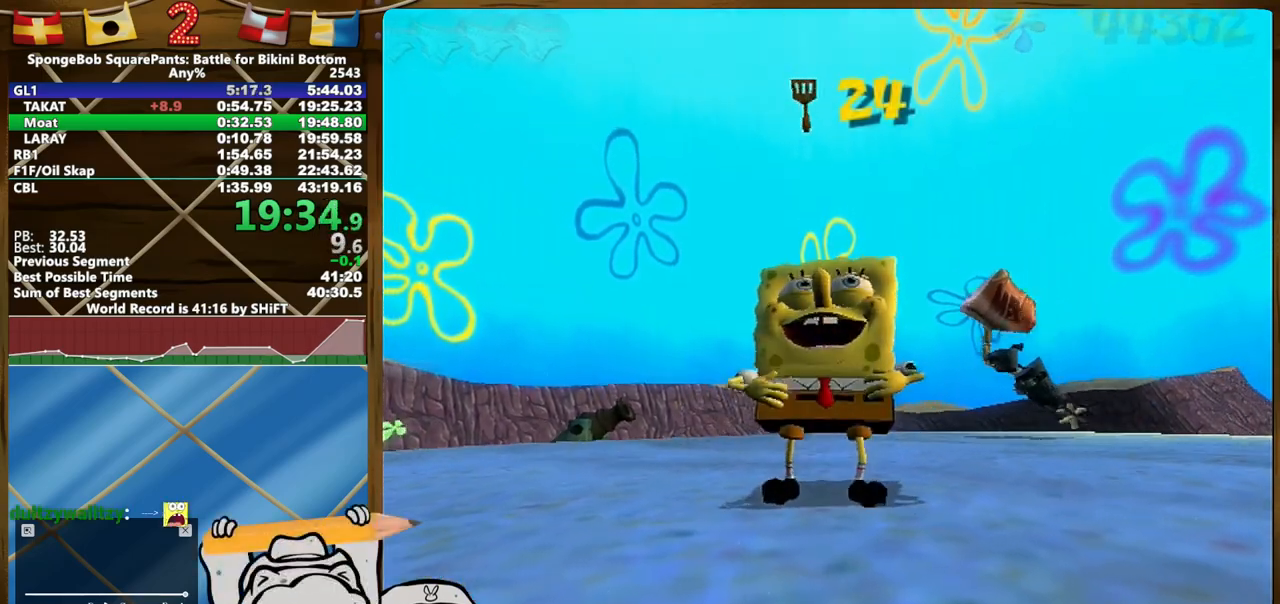
{"buttons": [], "left_stick": "up-right", "right_stick": "down-left", "button_events": []}
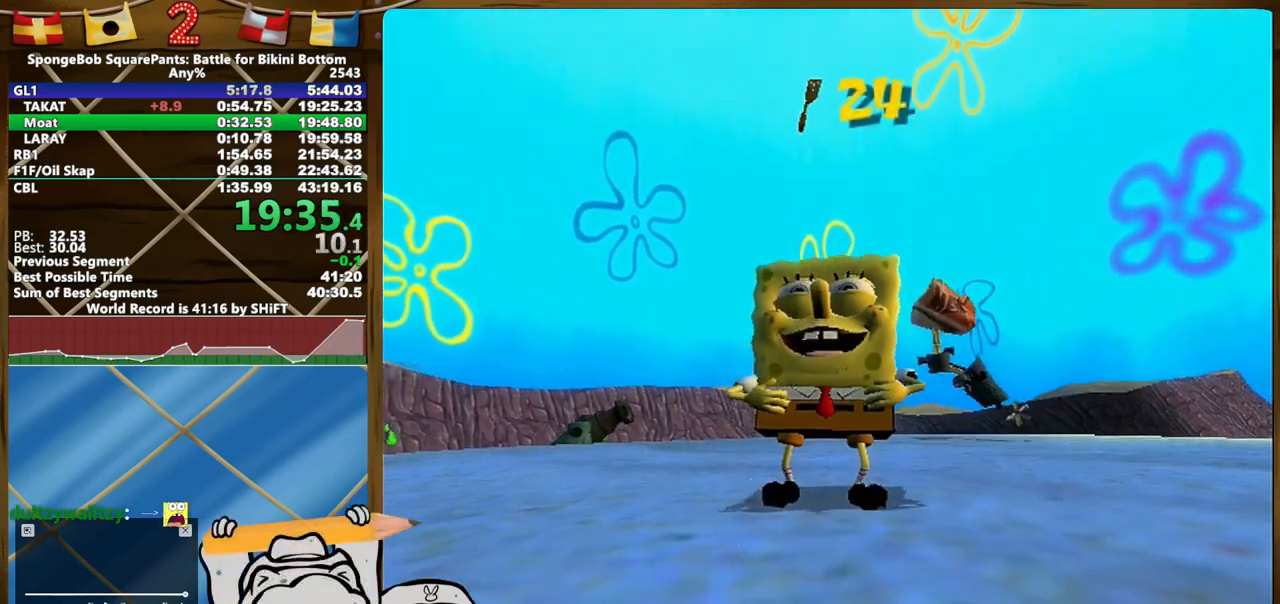
{"buttons": [], "left_stick": "up-right", "right_stick": "down-left", "button_events": []}
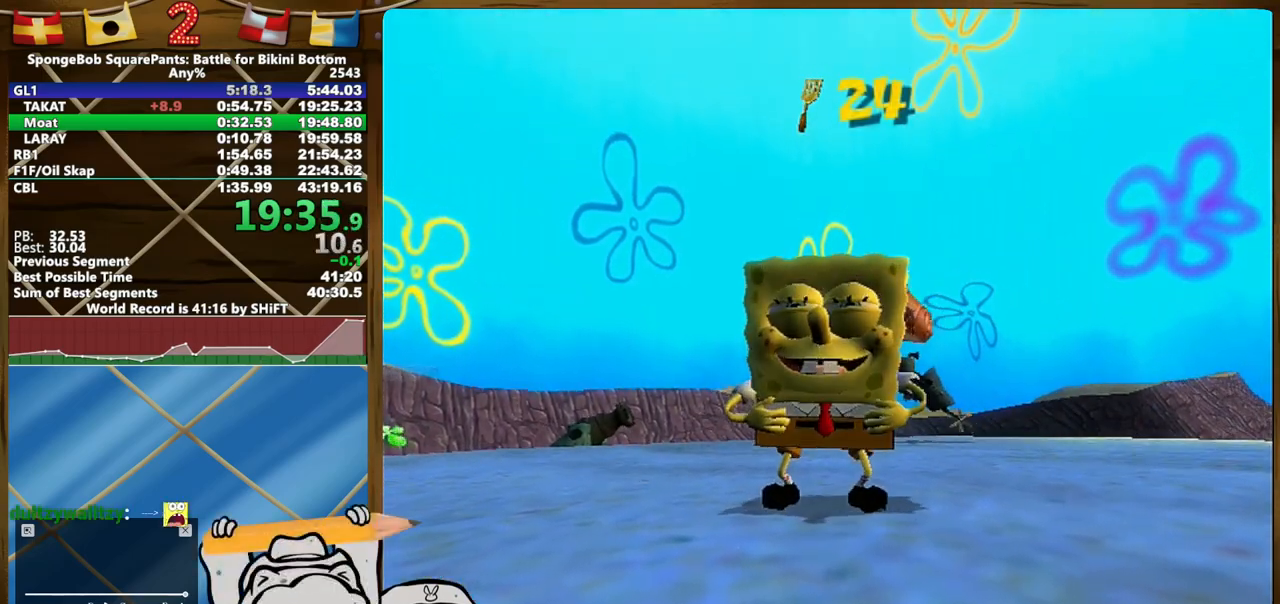
{"buttons": [], "left_stick": "up-right", "right_stick": "down-left", "button_events": []}
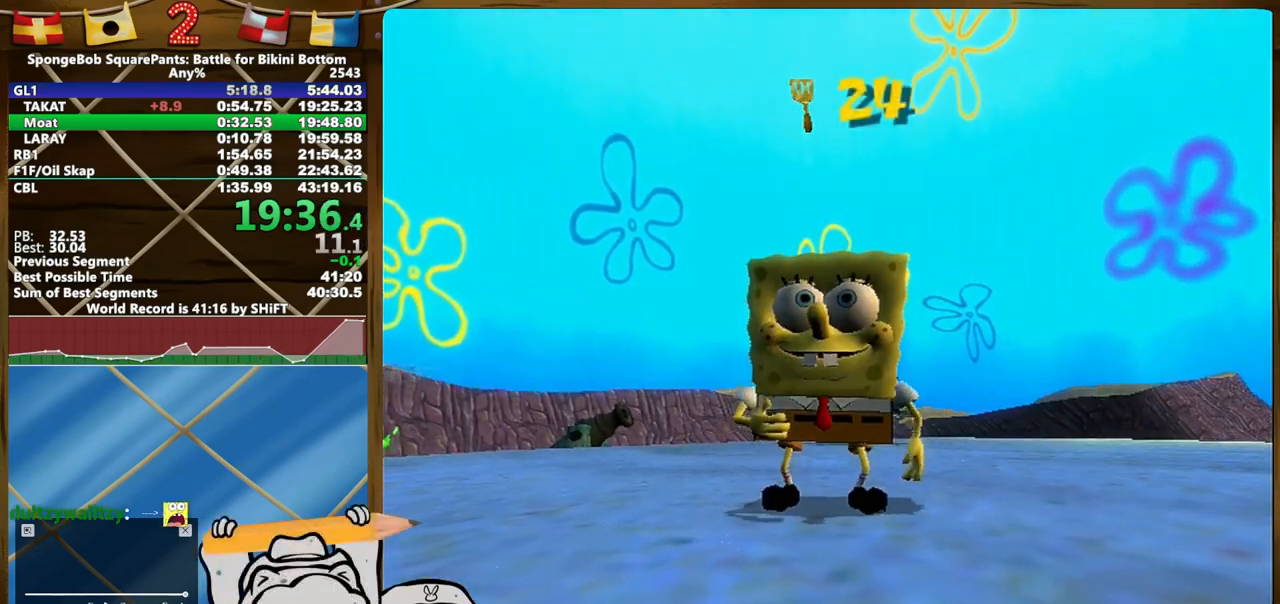
{"buttons": [], "left_stick": "up-right", "right_stick": "center", "button_events": []}
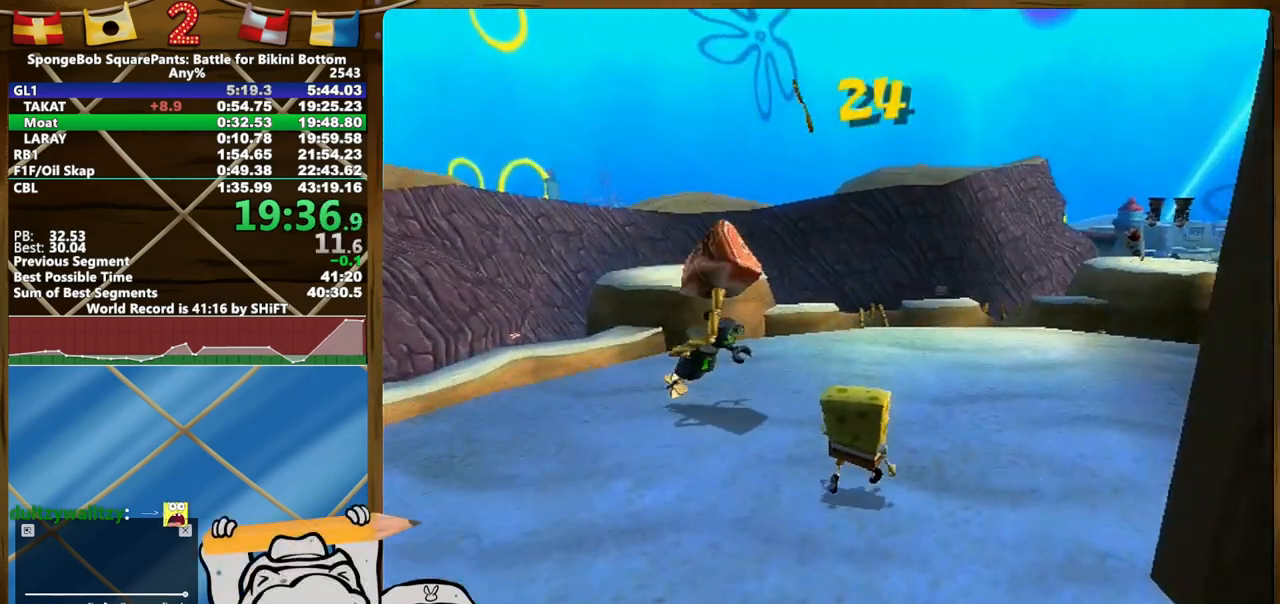
{"buttons": [], "left_stick": "up-right", "right_stick": "center", "button_events": []}